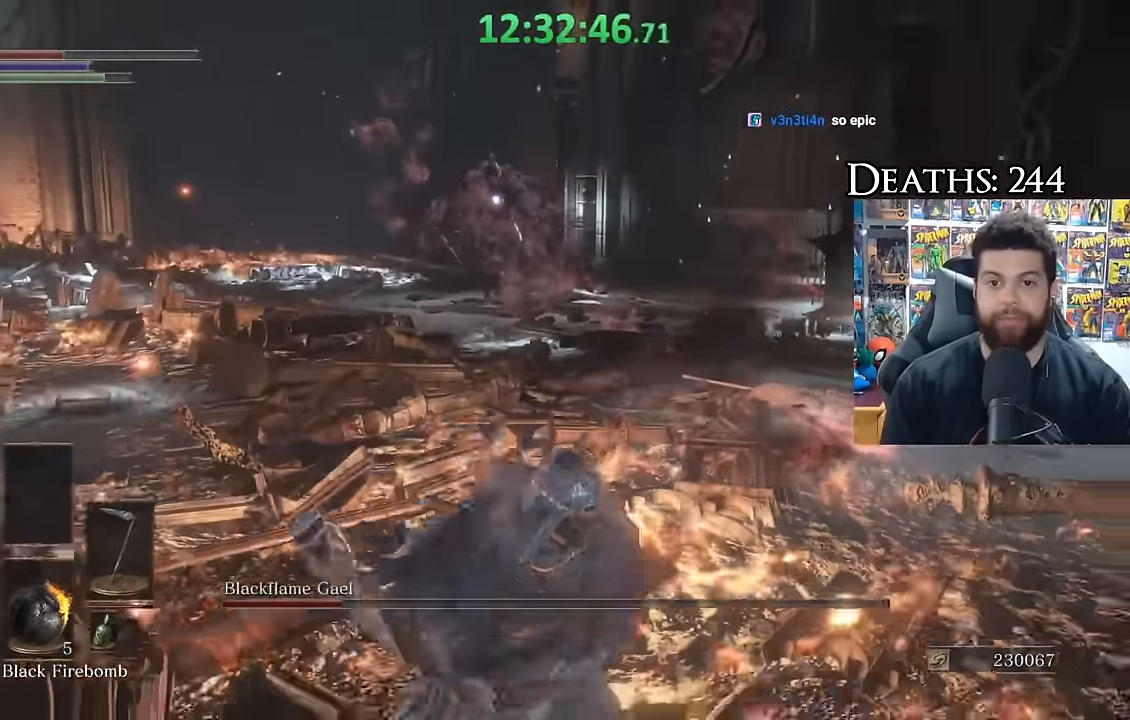
Gameplay with a controller (Xbox layout); each line is a JSON object with the inputs held at the frame after it. "button_events" lists button changes between this image and that frame as [ms after this image, input, new state], when the widget could be followed in between (sticks are given only as held states).
{"buttons": ["B"], "left_stick": "right", "right_stick": "center", "button_events": [[50, "B", "up"], [466, "B", "down"]]}
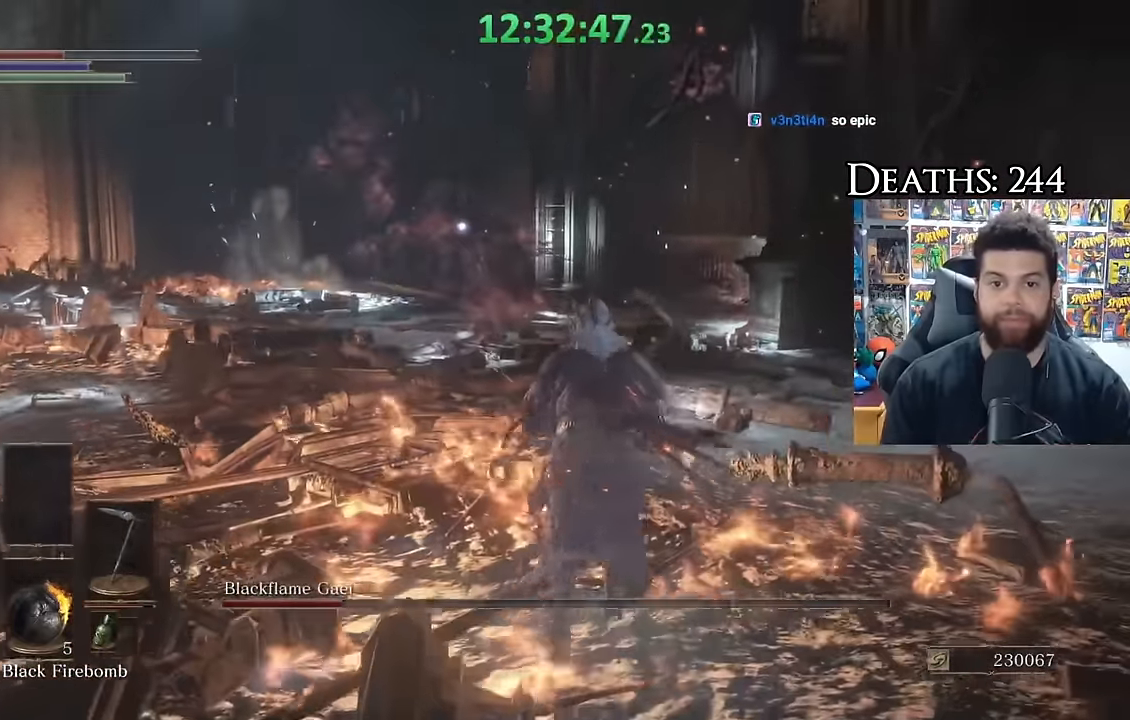
{"buttons": ["B"], "left_stick": "down", "right_stick": "center", "button_events": []}
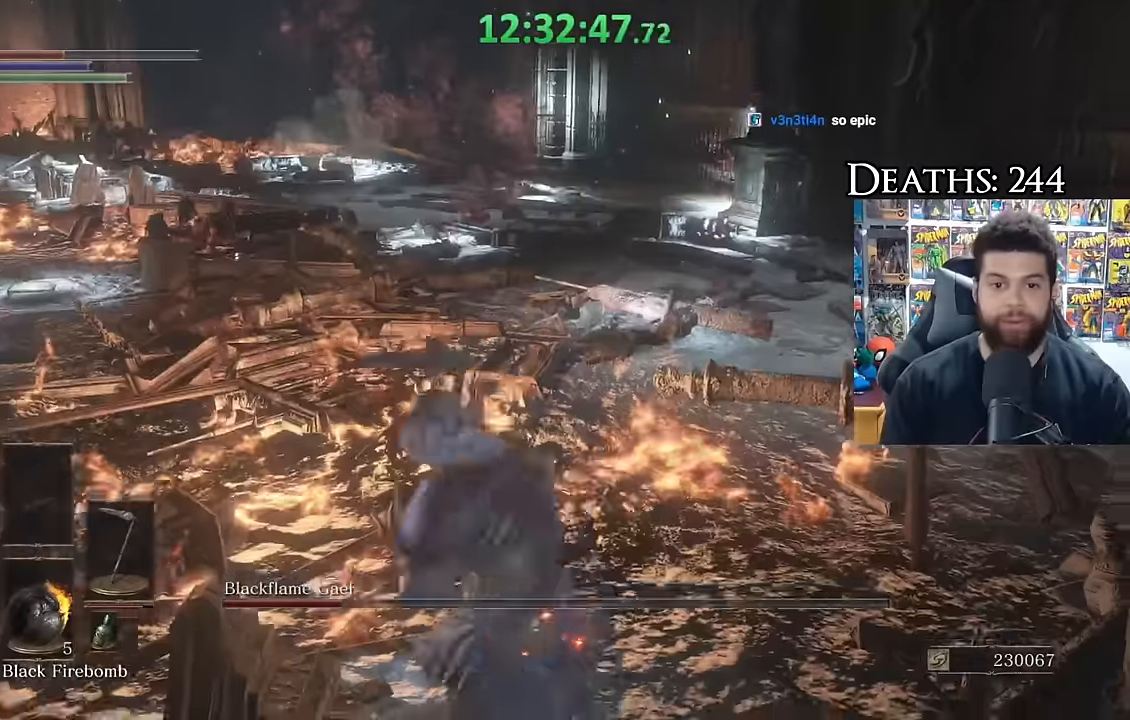
{"buttons": [], "left_stick": "down", "right_stick": "center", "button_events": [[333, "B", "up"]]}
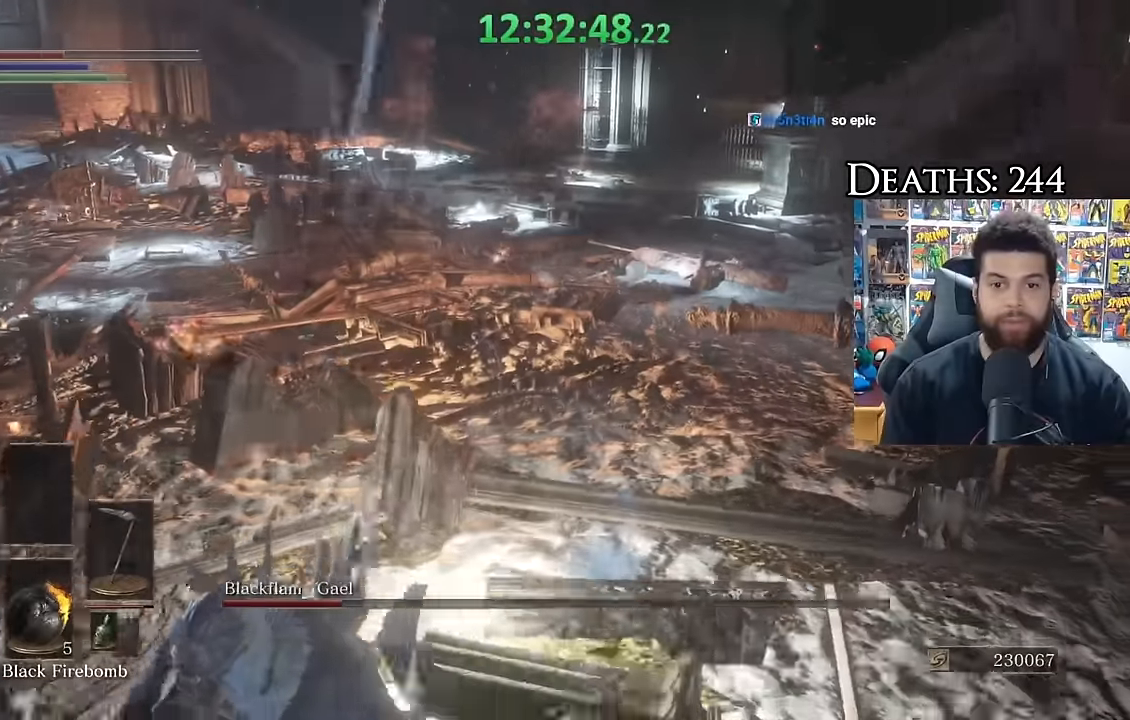
{"buttons": [], "left_stick": "down", "right_stick": "center", "button_events": [[300, "R3", "down"], [383, "R3", "up"]]}
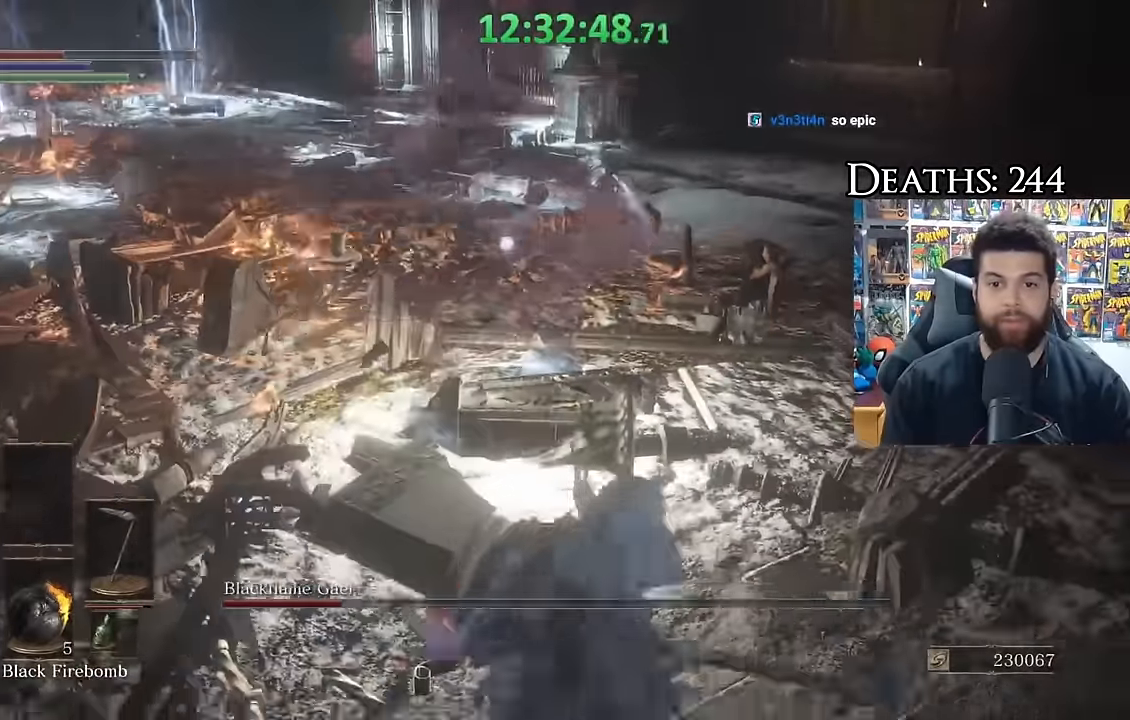
{"buttons": [], "left_stick": "down", "right_stick": "center", "button_events": []}
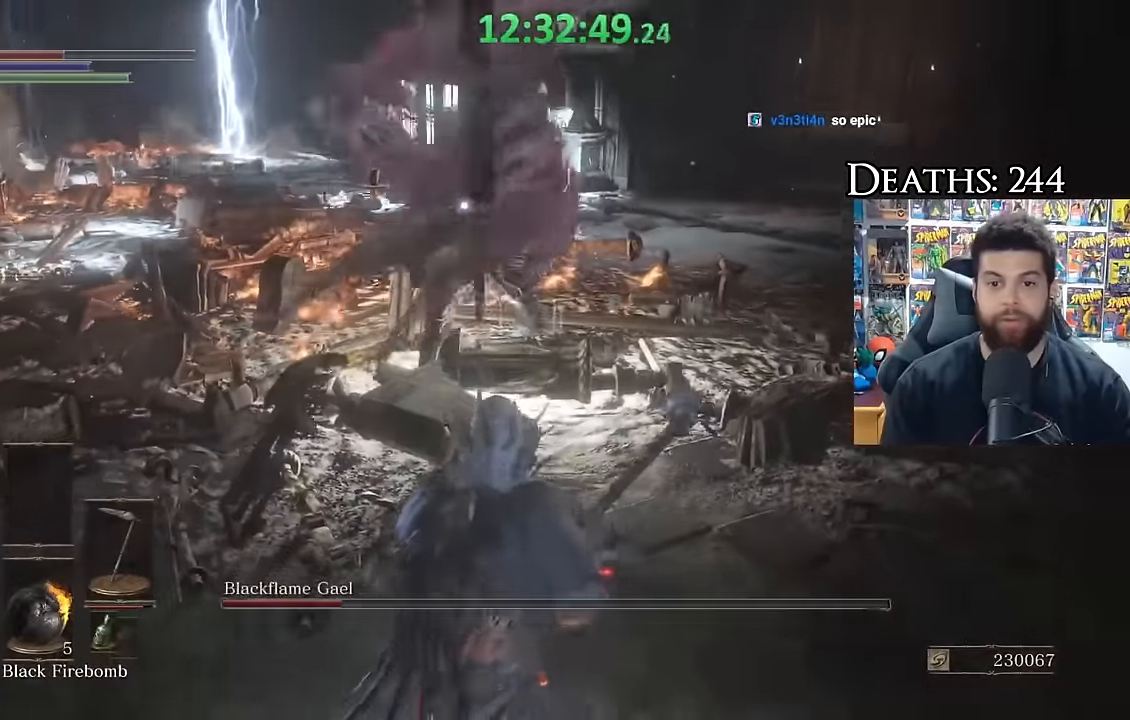
{"buttons": ["B"], "left_stick": "down", "right_stick": "center", "button_events": [[300, "B", "down"]]}
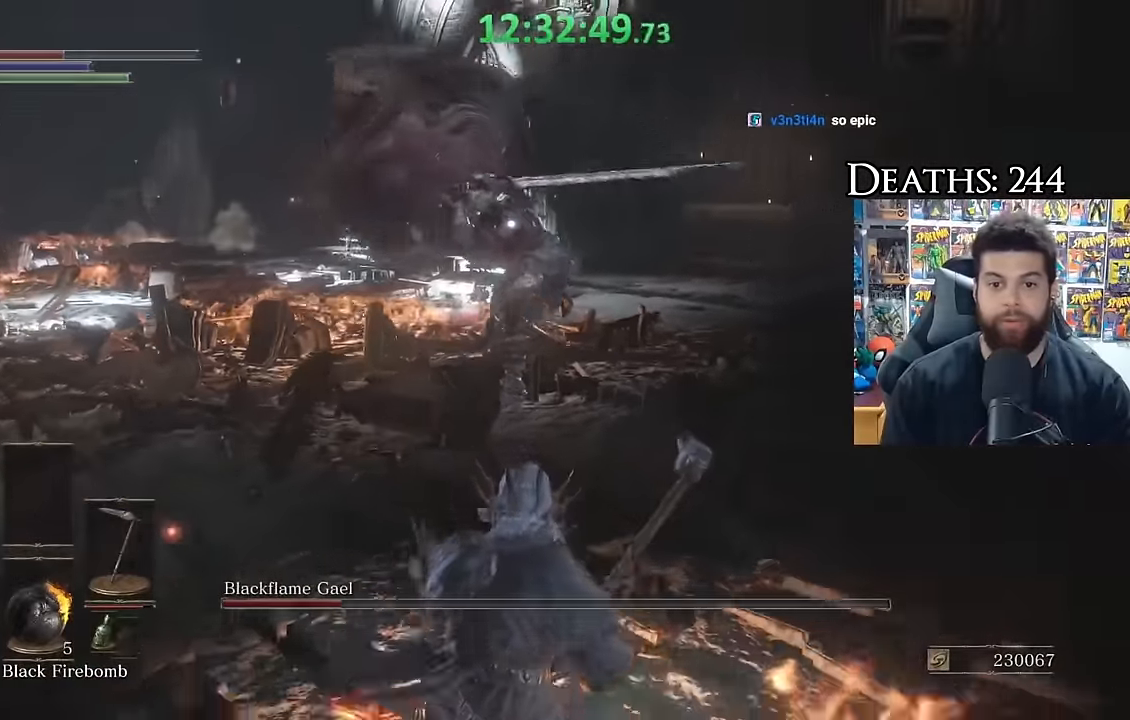
{"buttons": ["B"], "left_stick": "down-left", "right_stick": "center", "button_events": [[66, "B", "up"], [450, "B", "down"]]}
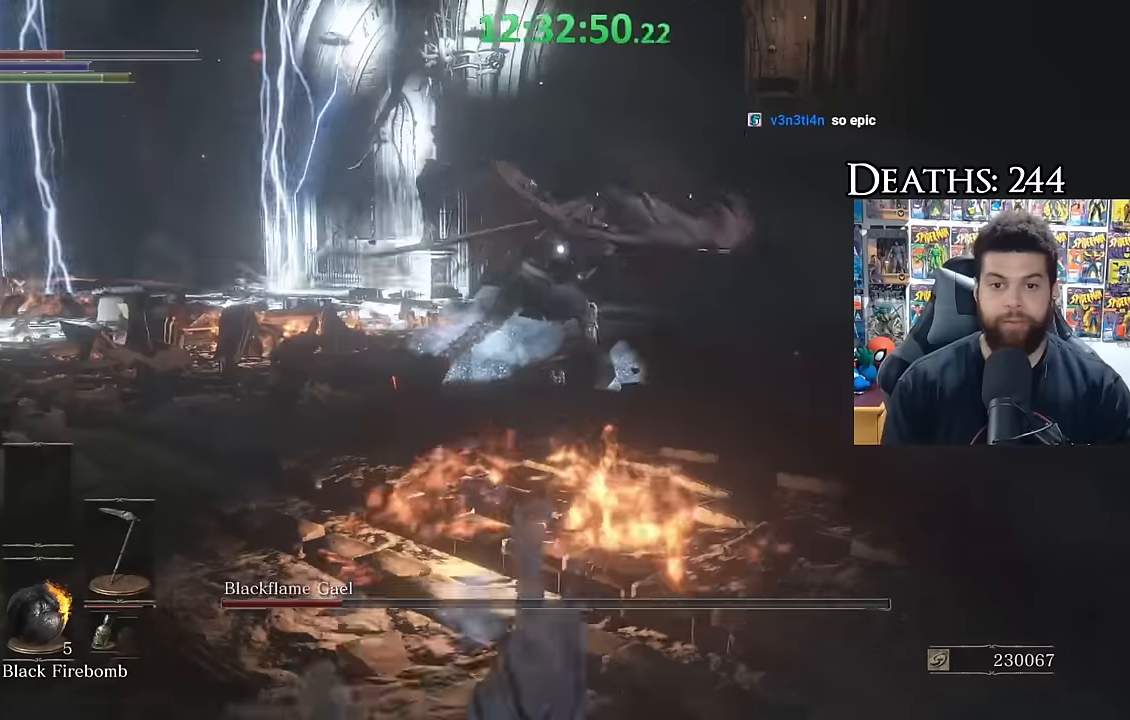
{"buttons": [], "left_stick": "center", "right_stick": "center", "button_events": [[34, "B", "up"]]}
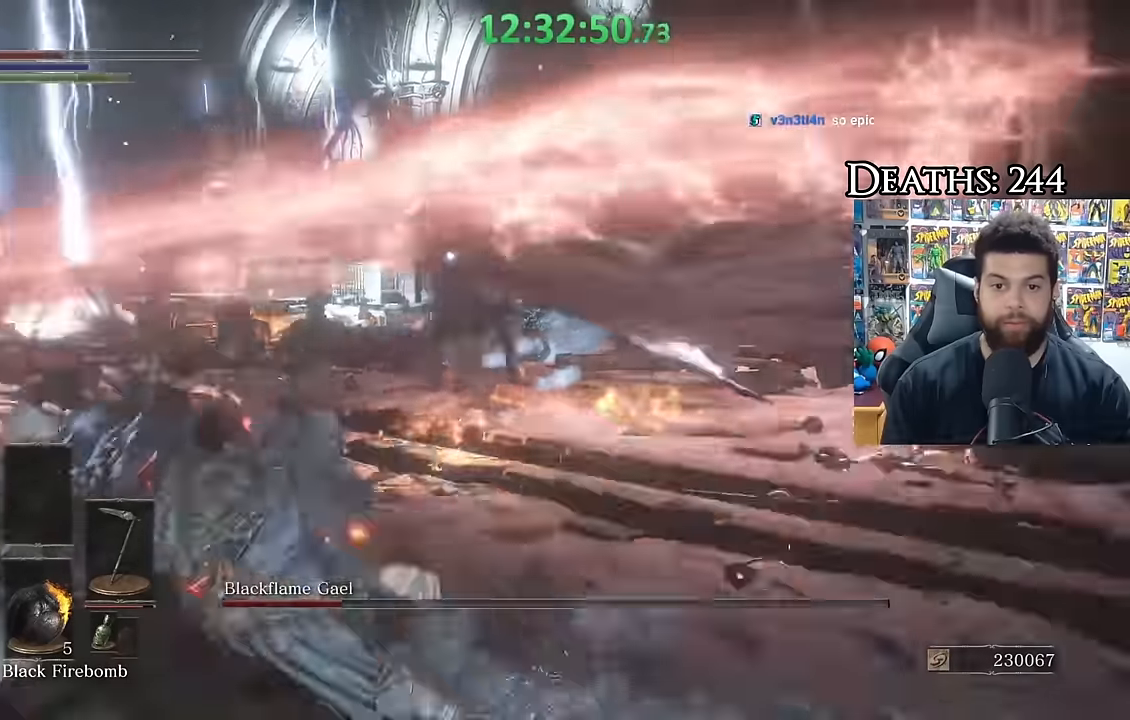
{"buttons": ["B"], "left_stick": "down-left", "right_stick": "center", "button_events": [[184, "B", "down"]]}
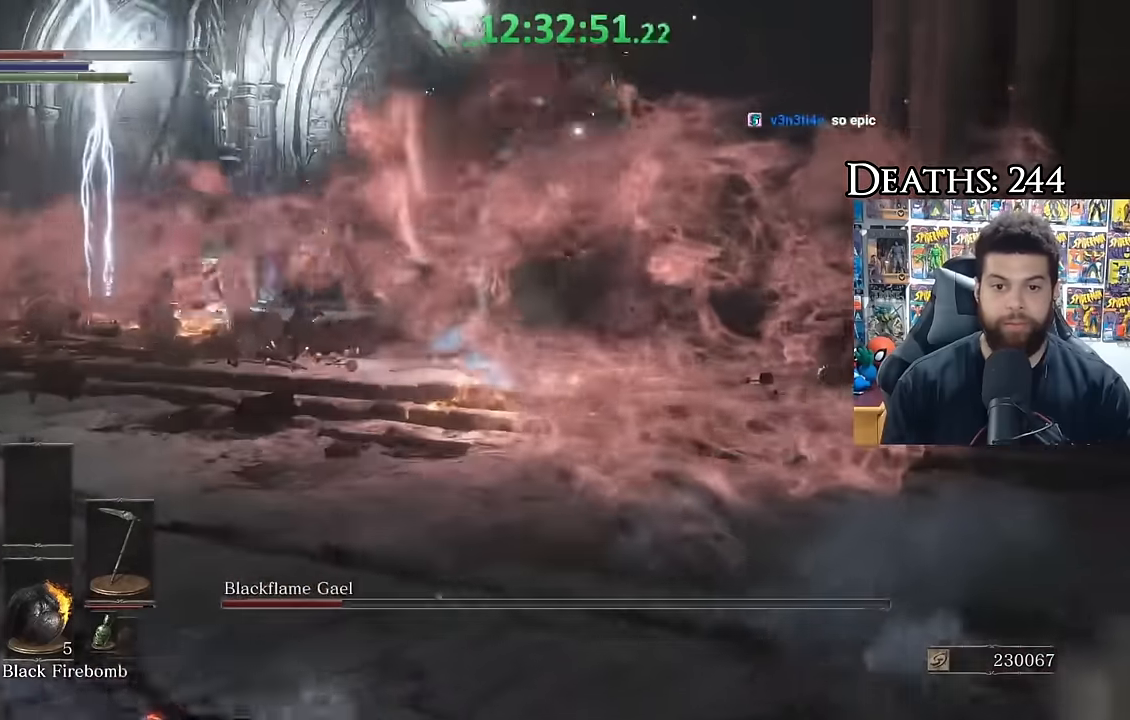
{"buttons": ["B"], "left_stick": "down-left", "right_stick": "center", "button_events": []}
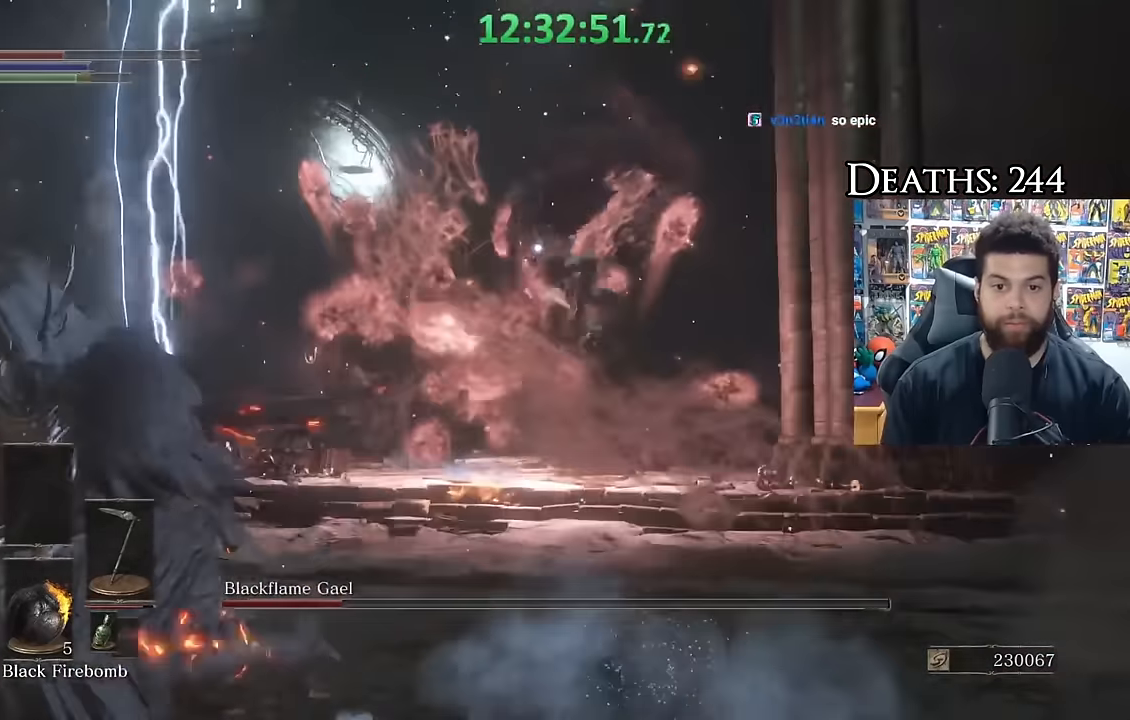
{"buttons": ["B"], "left_stick": "down-left", "right_stick": "center", "button_events": []}
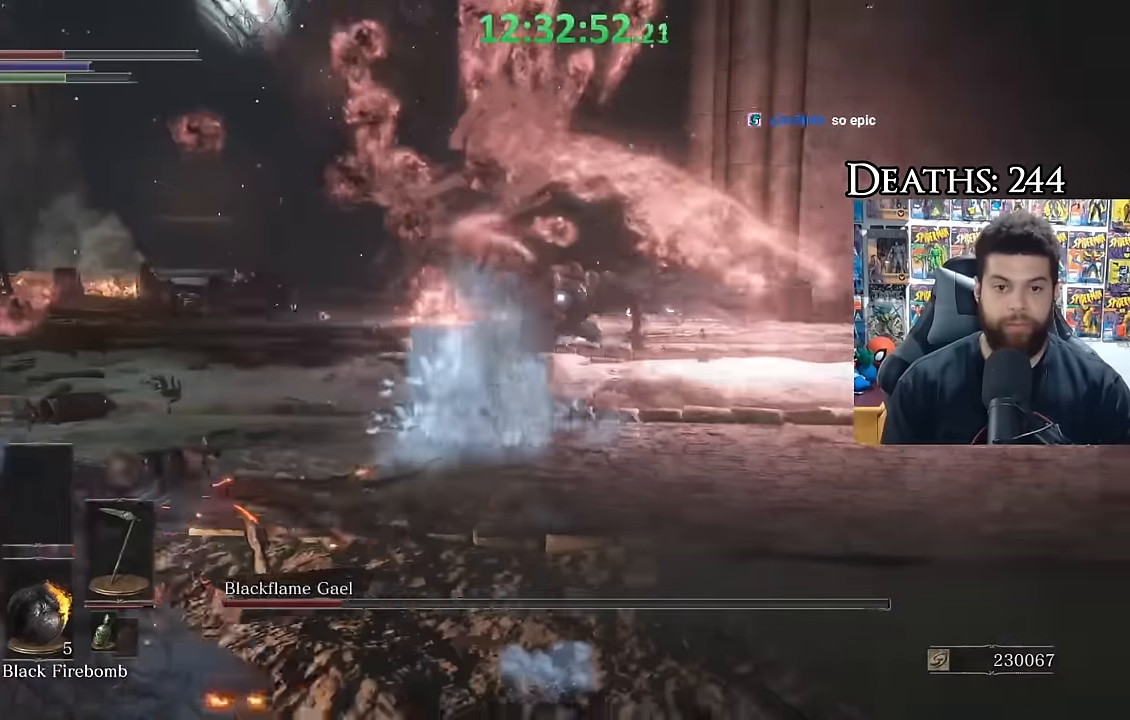
{"buttons": ["B"], "left_stick": "left", "right_stick": "center", "button_events": []}
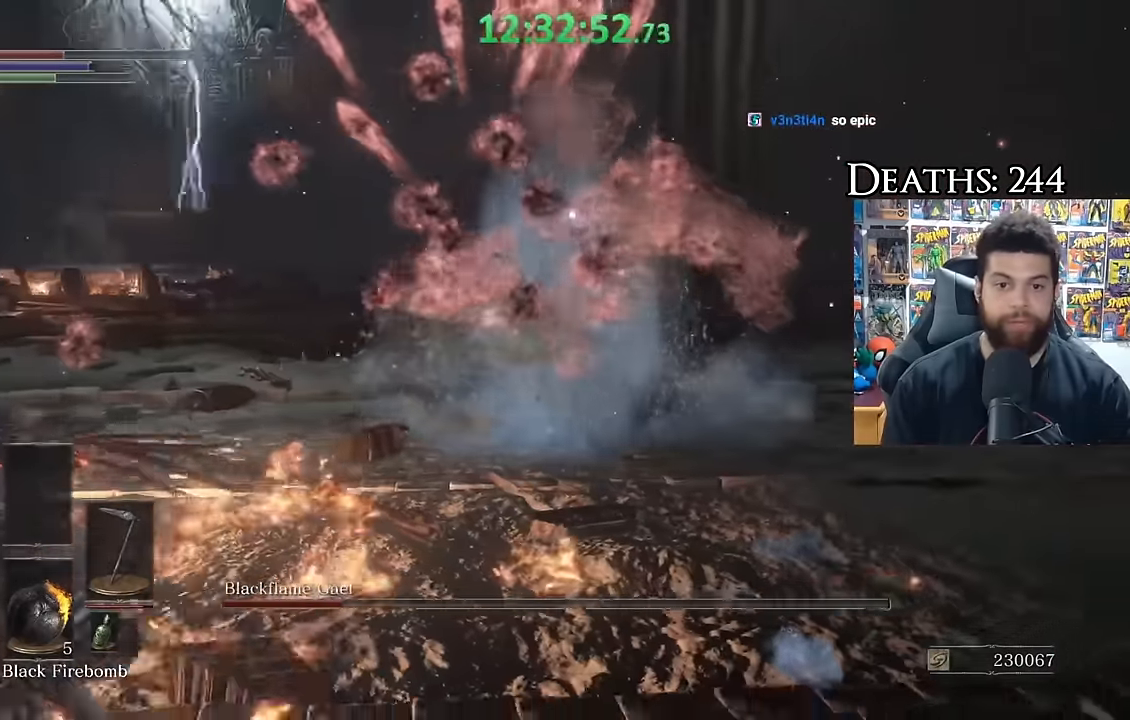
{"buttons": ["B"], "left_stick": "left", "right_stick": "center", "button_events": []}
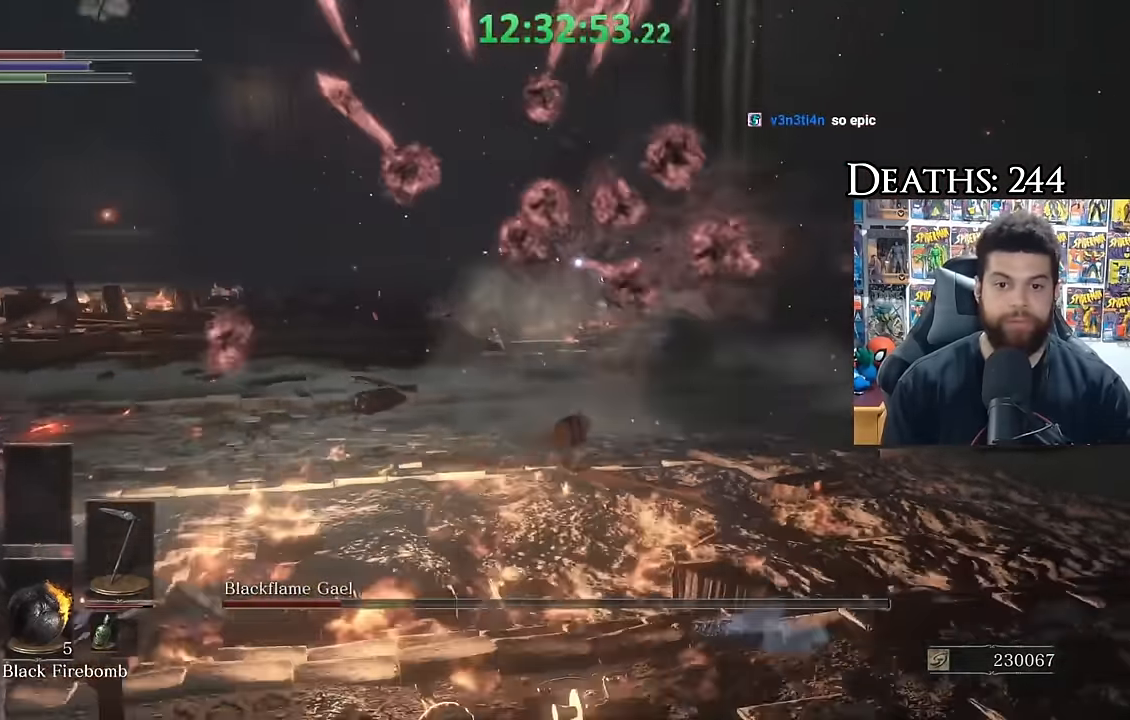
{"buttons": [], "left_stick": "left", "right_stick": "center", "button_events": [[34, "B", "up"]]}
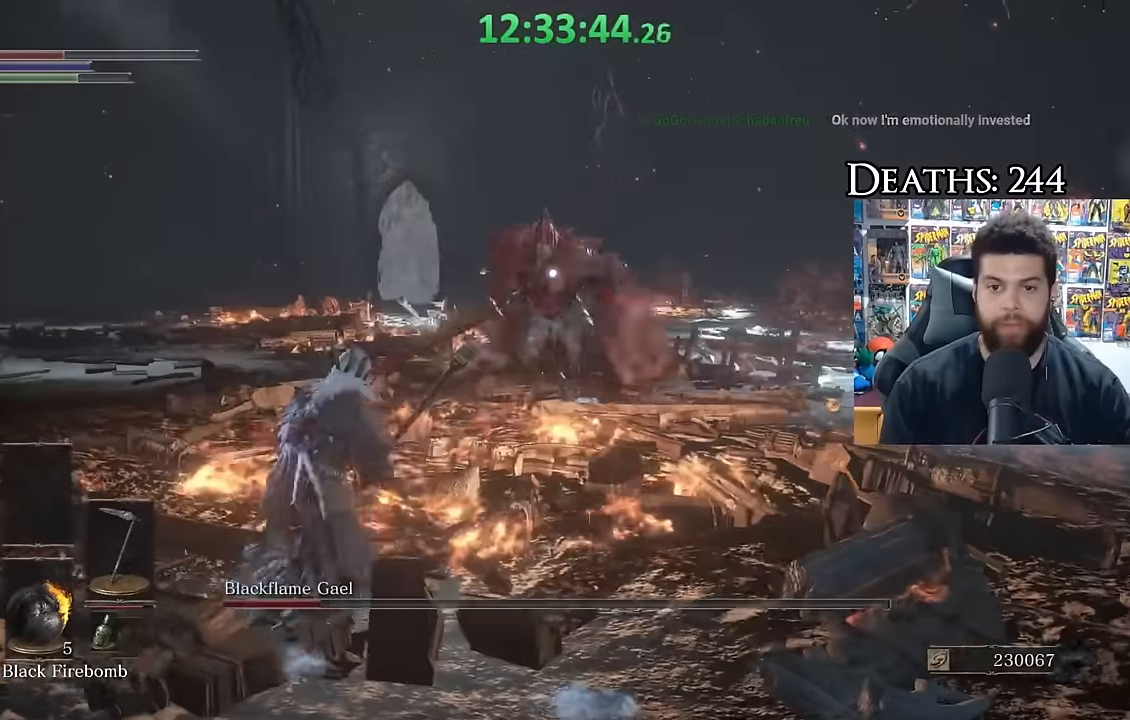
{"buttons": [], "left_stick": "down-left", "right_stick": "center", "button_events": []}
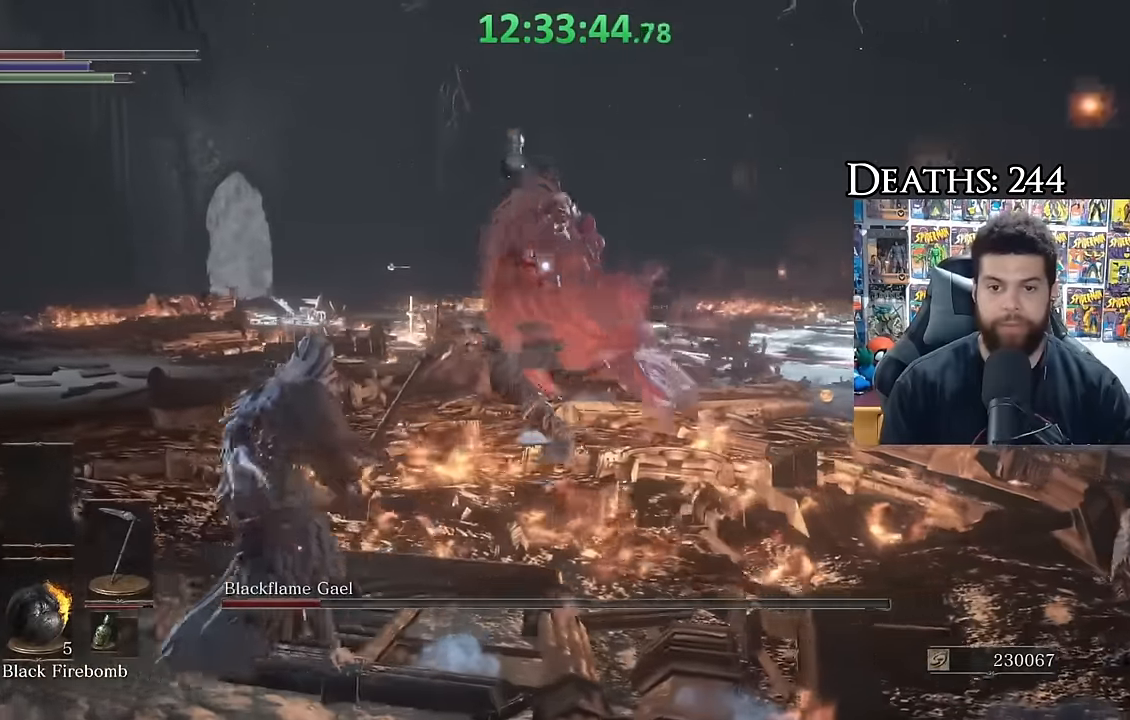
{"buttons": [], "left_stick": "up-right", "right_stick": "center", "button_events": [[267, "B", "down"], [384, "B", "up"]]}
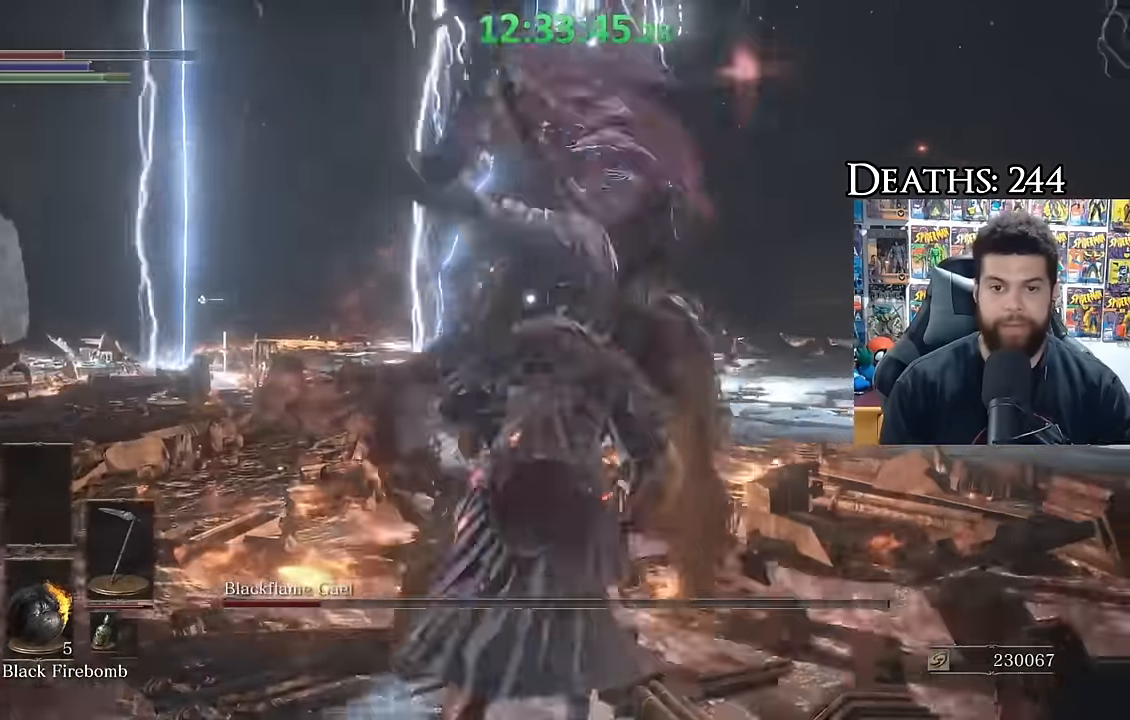
{"buttons": [], "left_stick": "down-right", "right_stick": "center", "button_events": []}
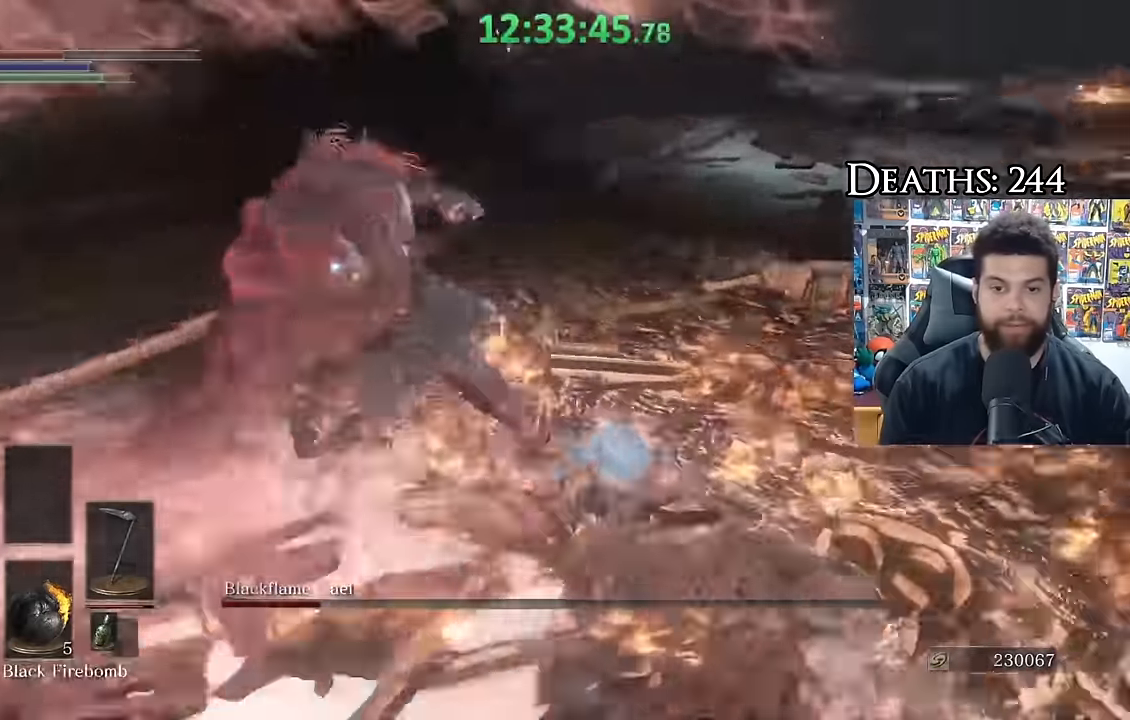
{"buttons": [], "left_stick": "down-right", "right_stick": "center", "button_events": []}
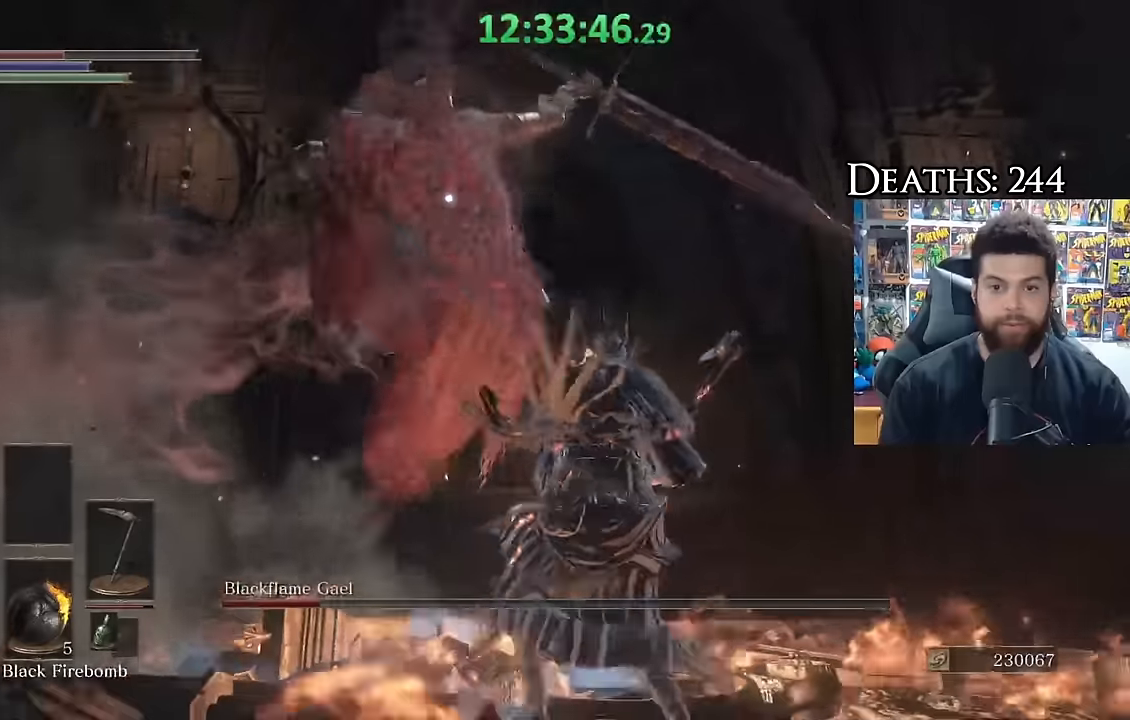
{"buttons": [], "left_stick": "up-right", "right_stick": "center", "button_events": [[183, "B", "down"], [316, "B", "up"]]}
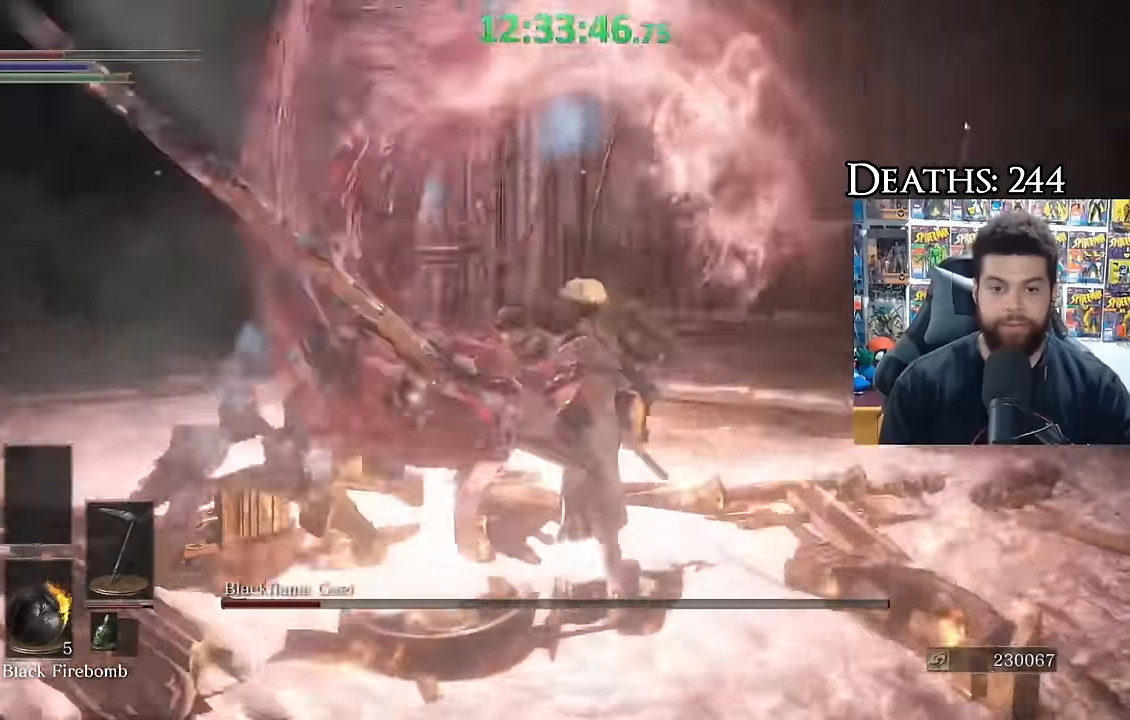
{"buttons": [], "left_stick": "up-left", "right_stick": "center", "button_events": []}
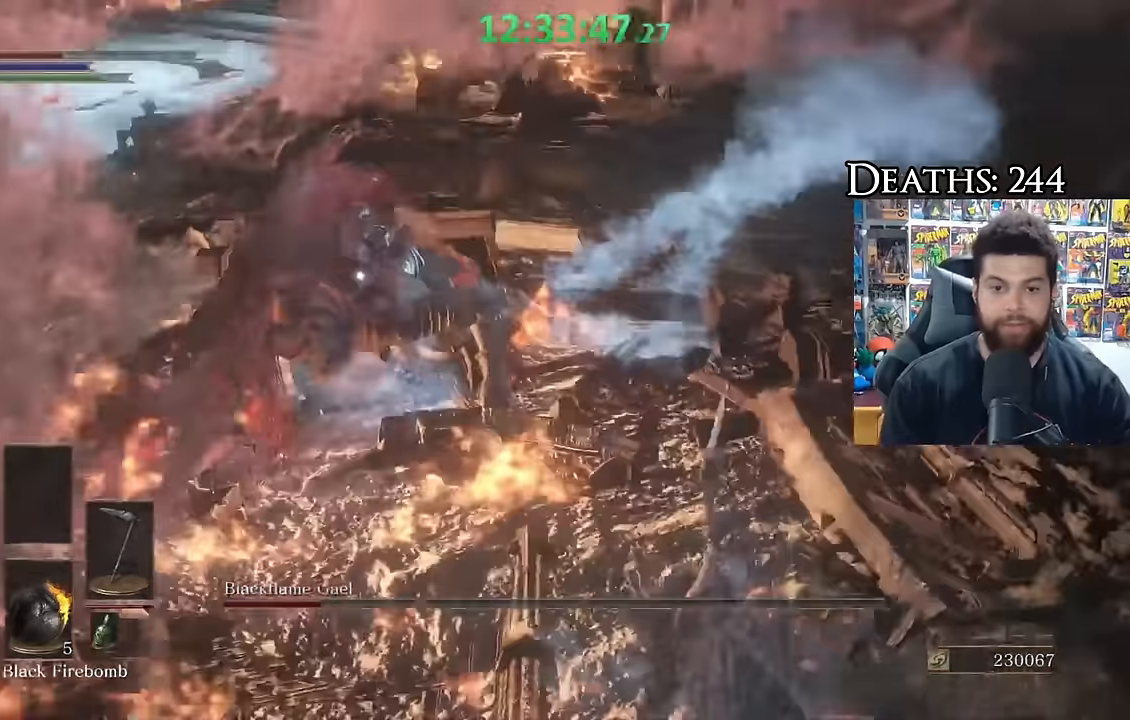
{"buttons": ["R1"], "left_stick": "up", "right_stick": "center", "button_events": [[433, "R1", "down"]]}
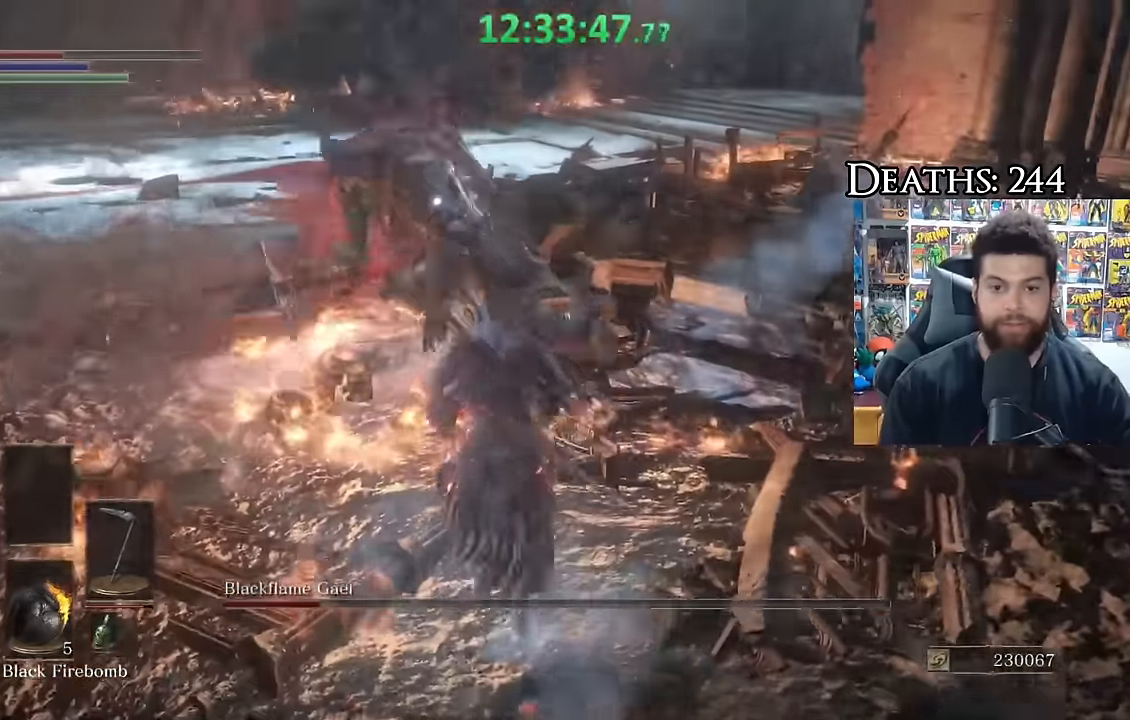
{"buttons": [], "left_stick": "right", "right_stick": "center", "button_events": [[33, "R1", "up"]]}
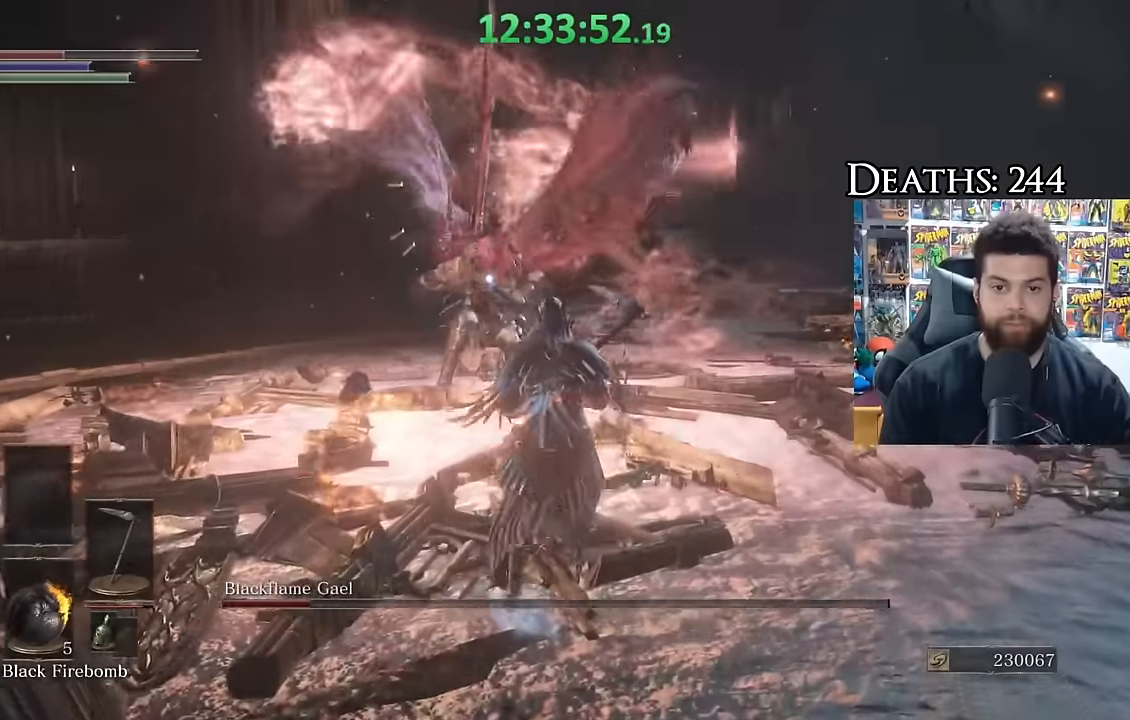
{"buttons": [], "left_stick": "down-left", "right_stick": "center", "button_events": []}
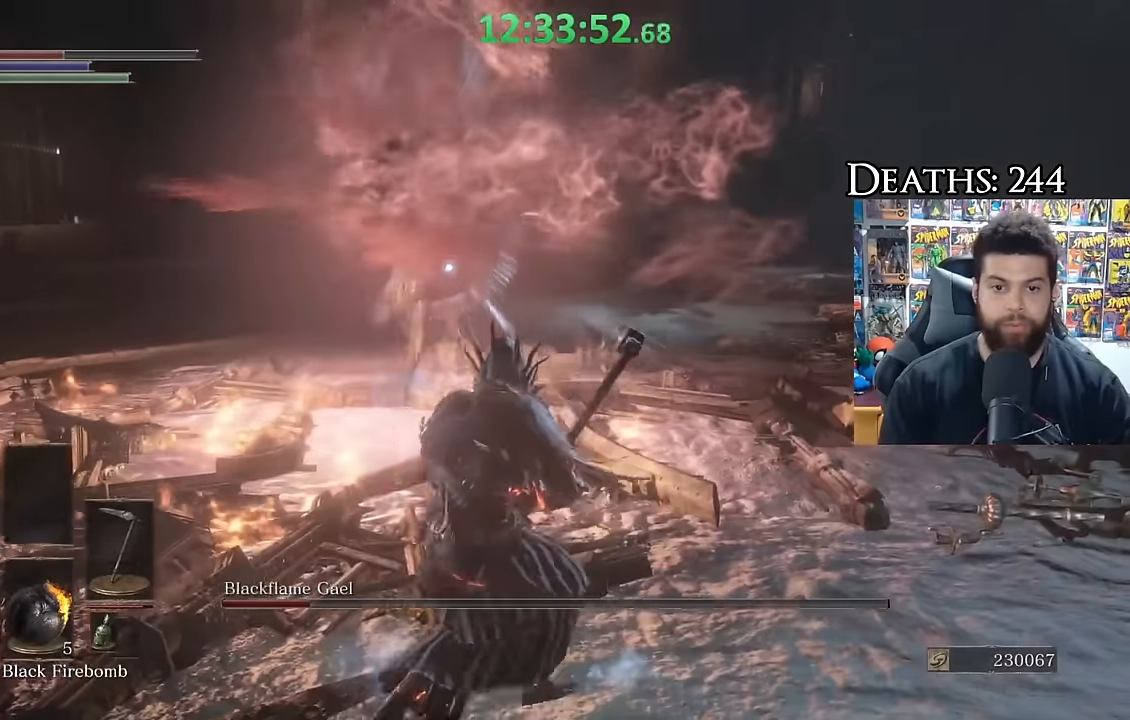
{"buttons": ["B"], "left_stick": "down", "right_stick": "center", "button_events": [[16, "B", "down"]]}
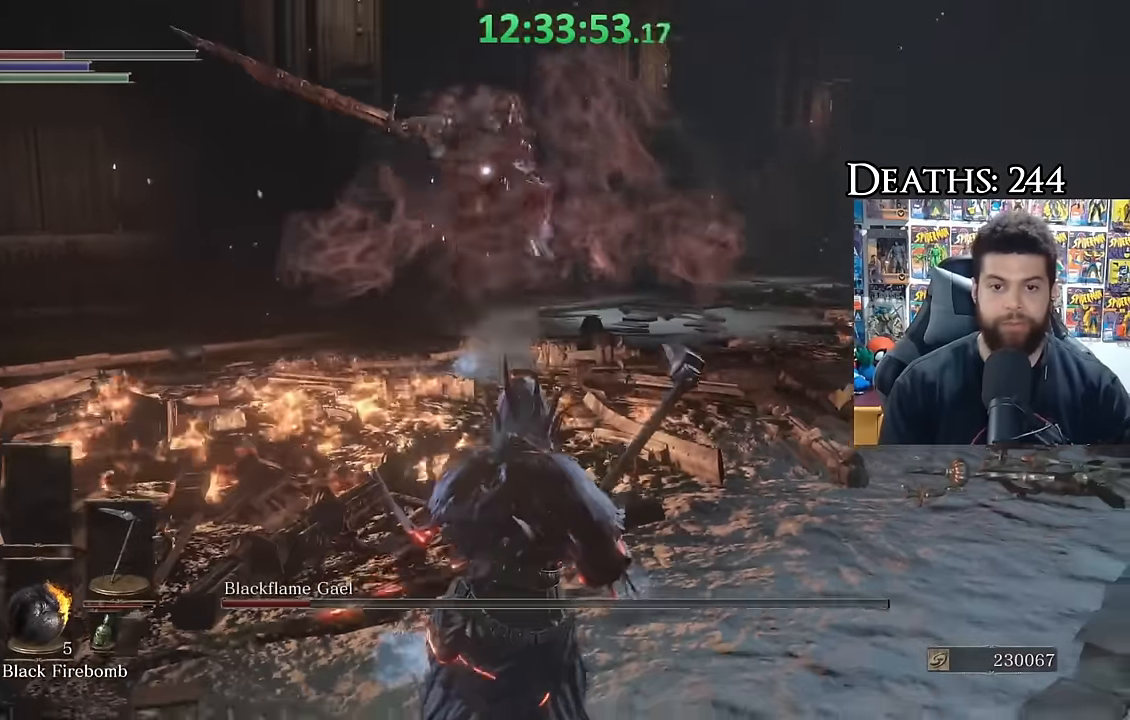
{"buttons": [], "left_stick": "up-right", "right_stick": "center", "button_events": [[283, "B", "up"]]}
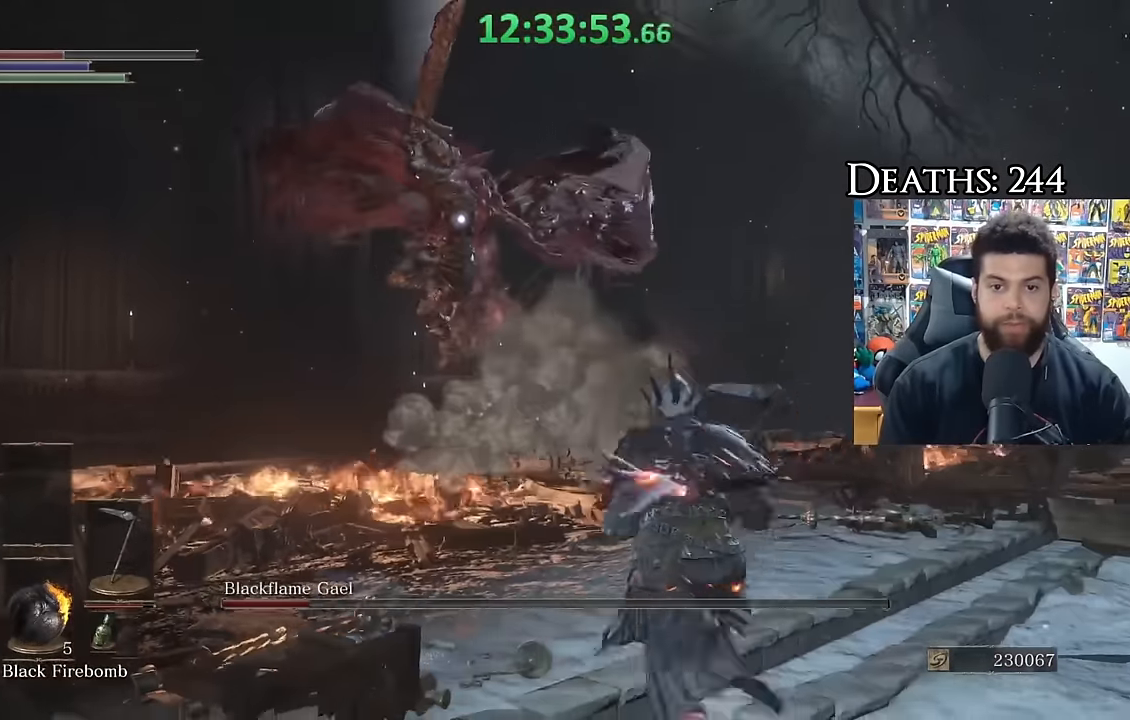
{"buttons": [], "left_stick": "center", "right_stick": "center", "button_events": [[83, "B", "down"], [200, "B", "up"]]}